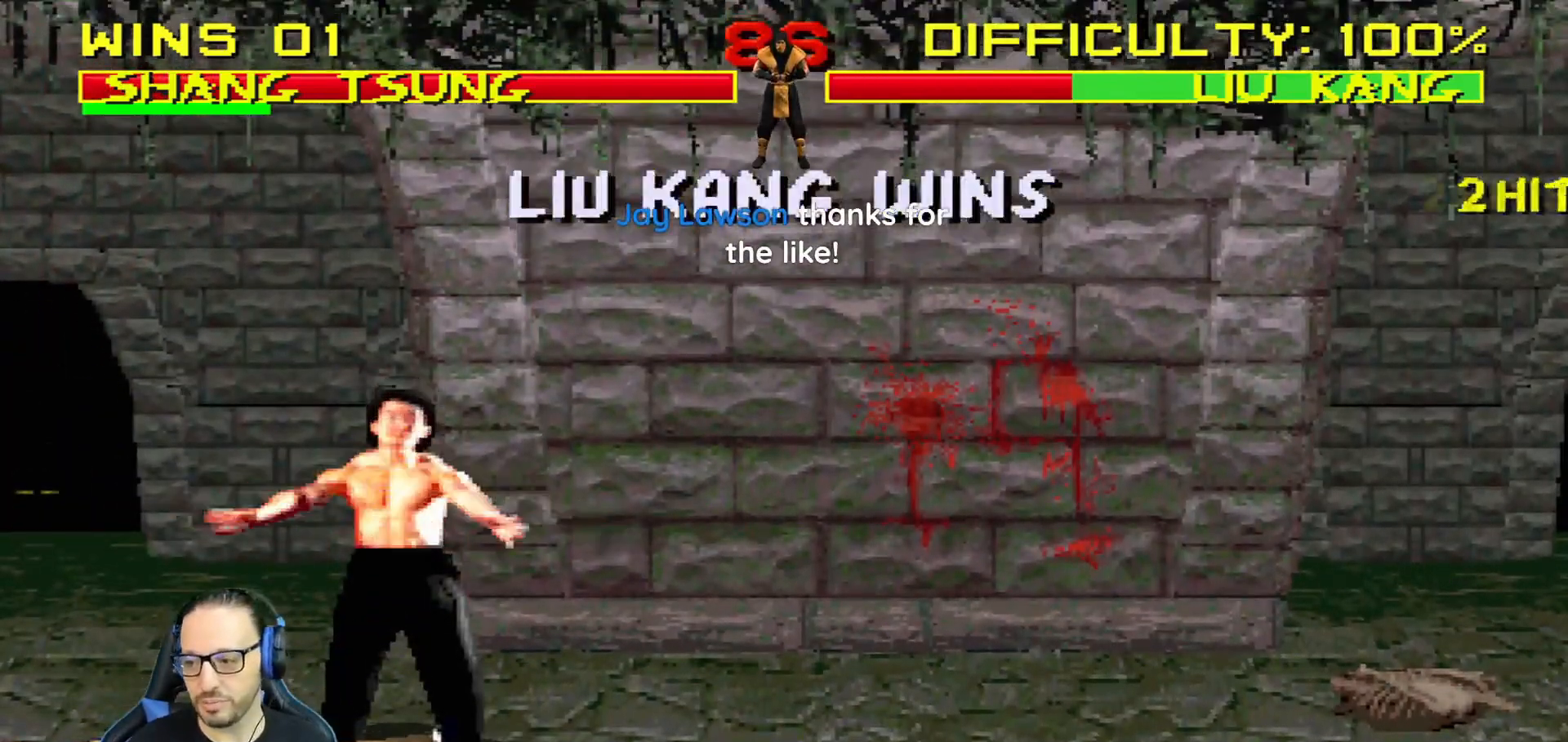
Gameplay with a controller (PlayStation layout); each line is a JSON object with the inputs held at the frame after it. "events" lists button and stick changes between this image and that frame as [ms after this image, input, new state], when the widget could be followed in between.
{"buttons": [], "left_stick": "center", "right_stick": "center", "events": []}
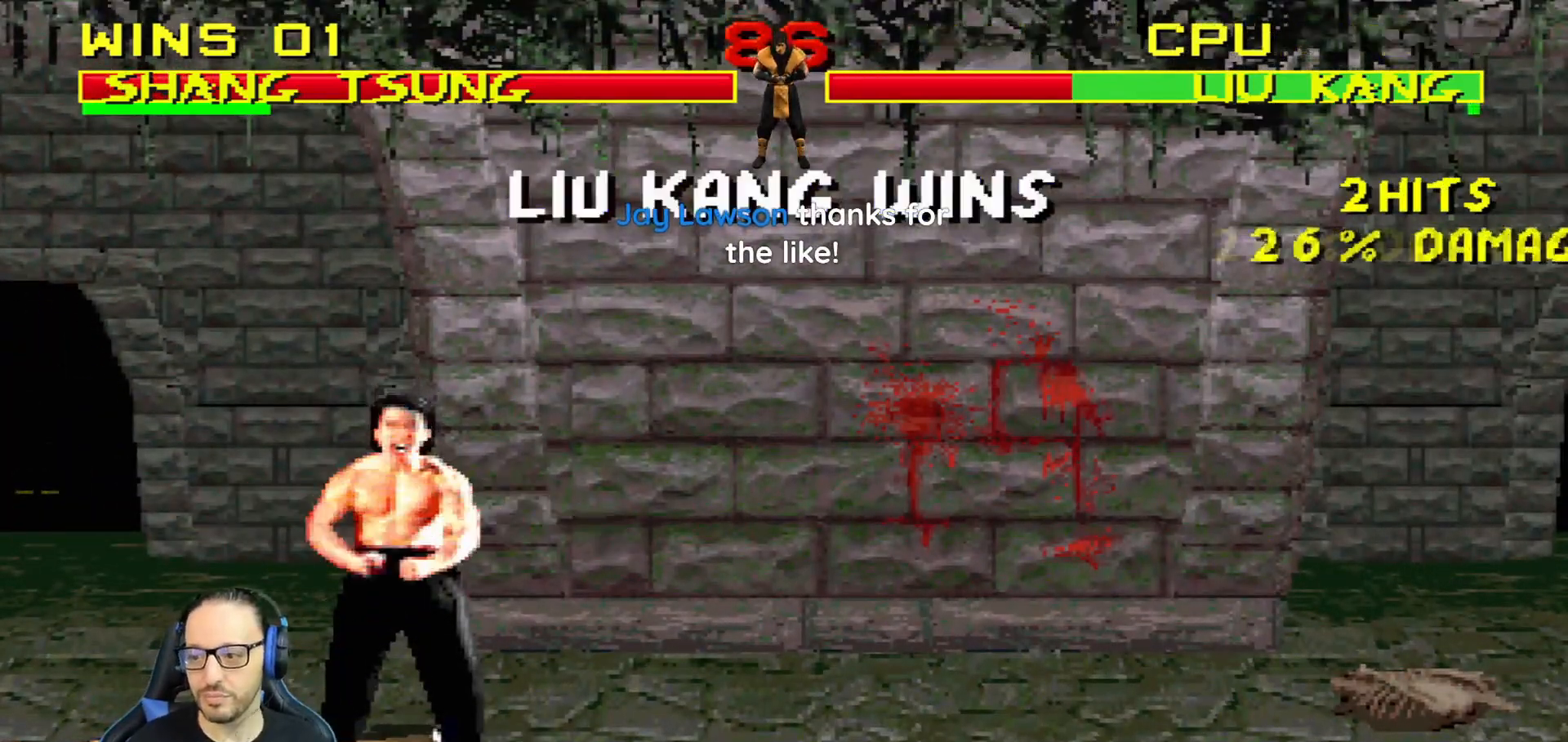
{"buttons": [], "left_stick": "center", "right_stick": "center", "events": []}
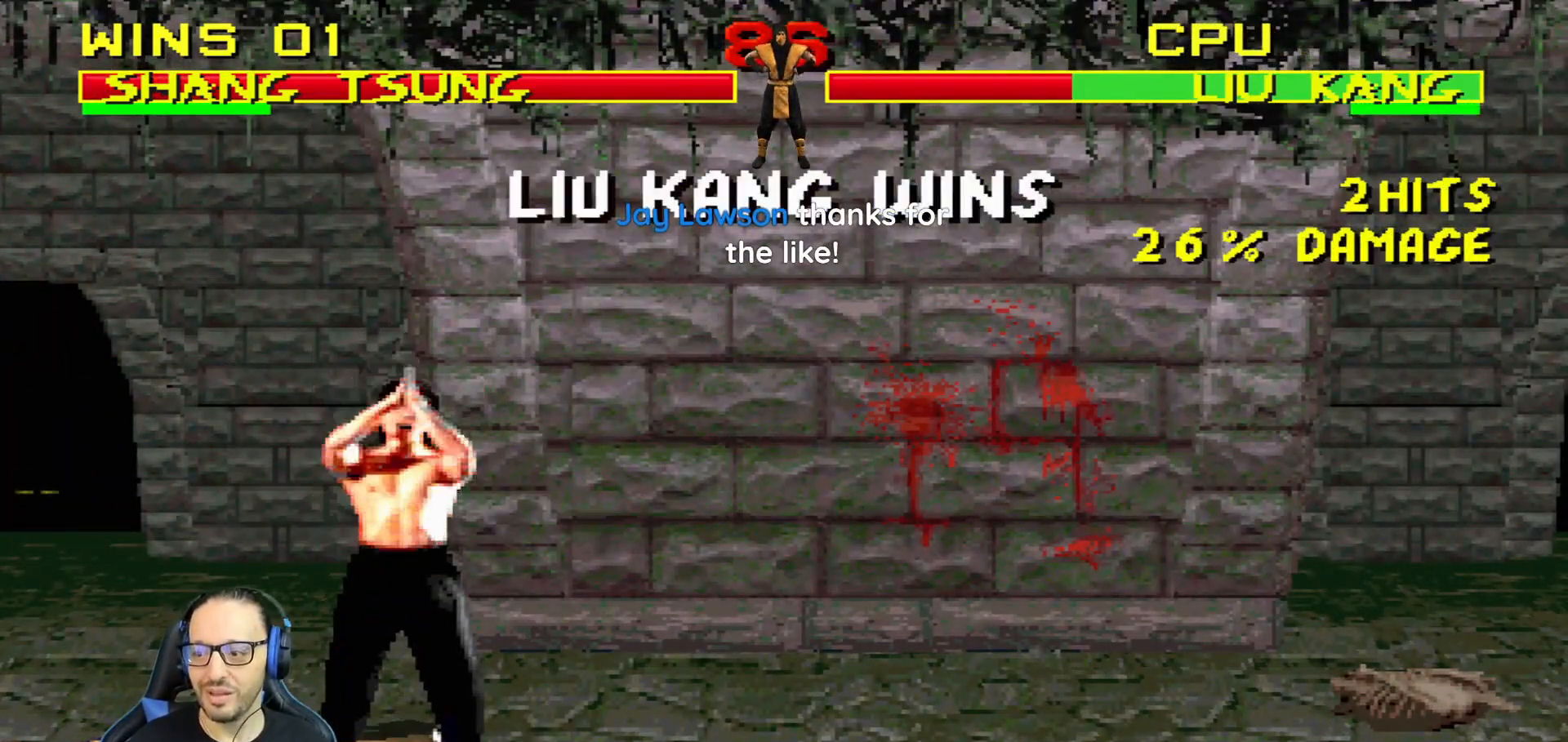
{"buttons": [], "left_stick": "center", "right_stick": "center", "events": []}
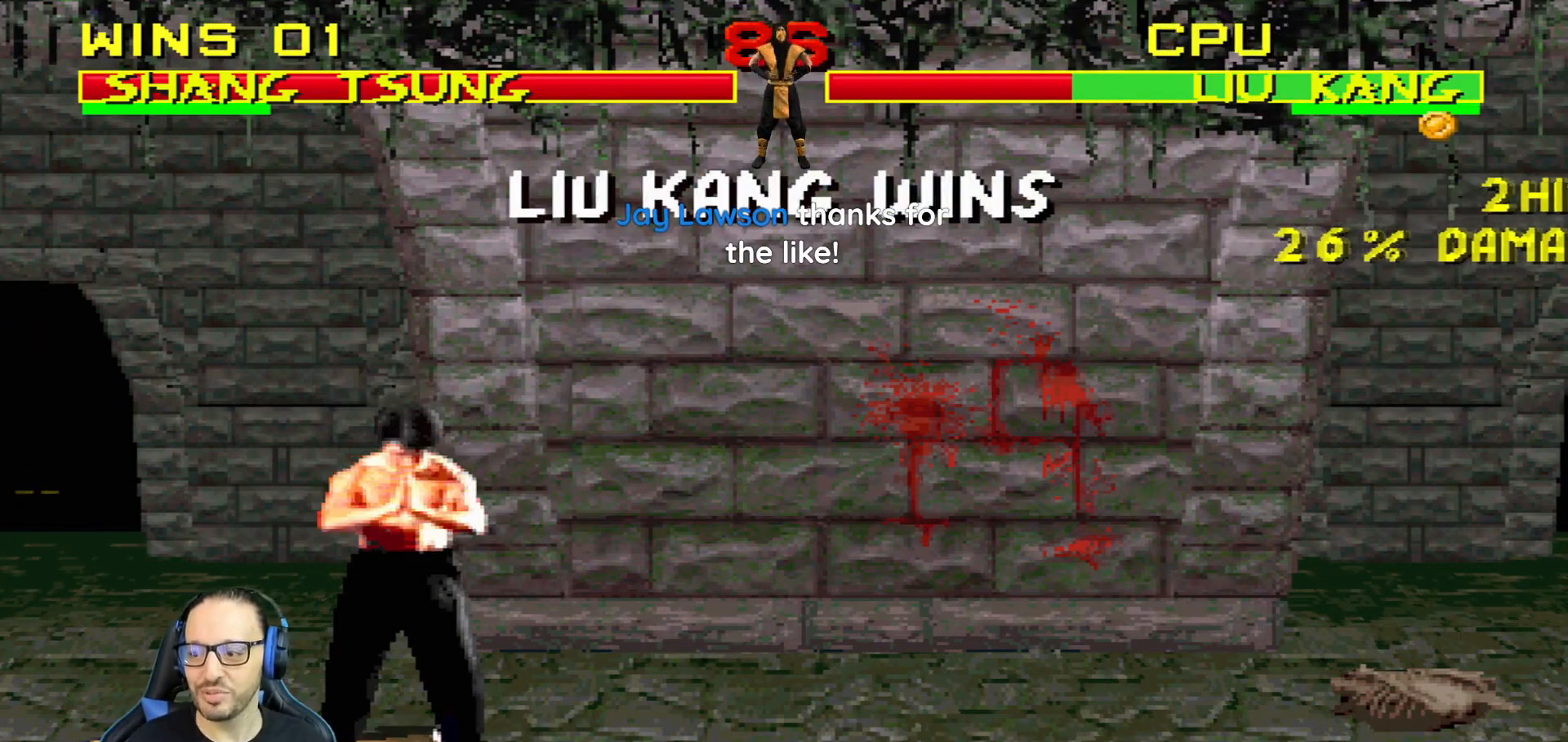
{"buttons": ["L1"], "left_stick": "center", "right_stick": "center", "events": [[167, "CIRCLE", "down"], [200, "CROSS", "down"], [384, "CROSS", "up"], [434, "CIRCLE", "up"], [501, "L1", "down"]]}
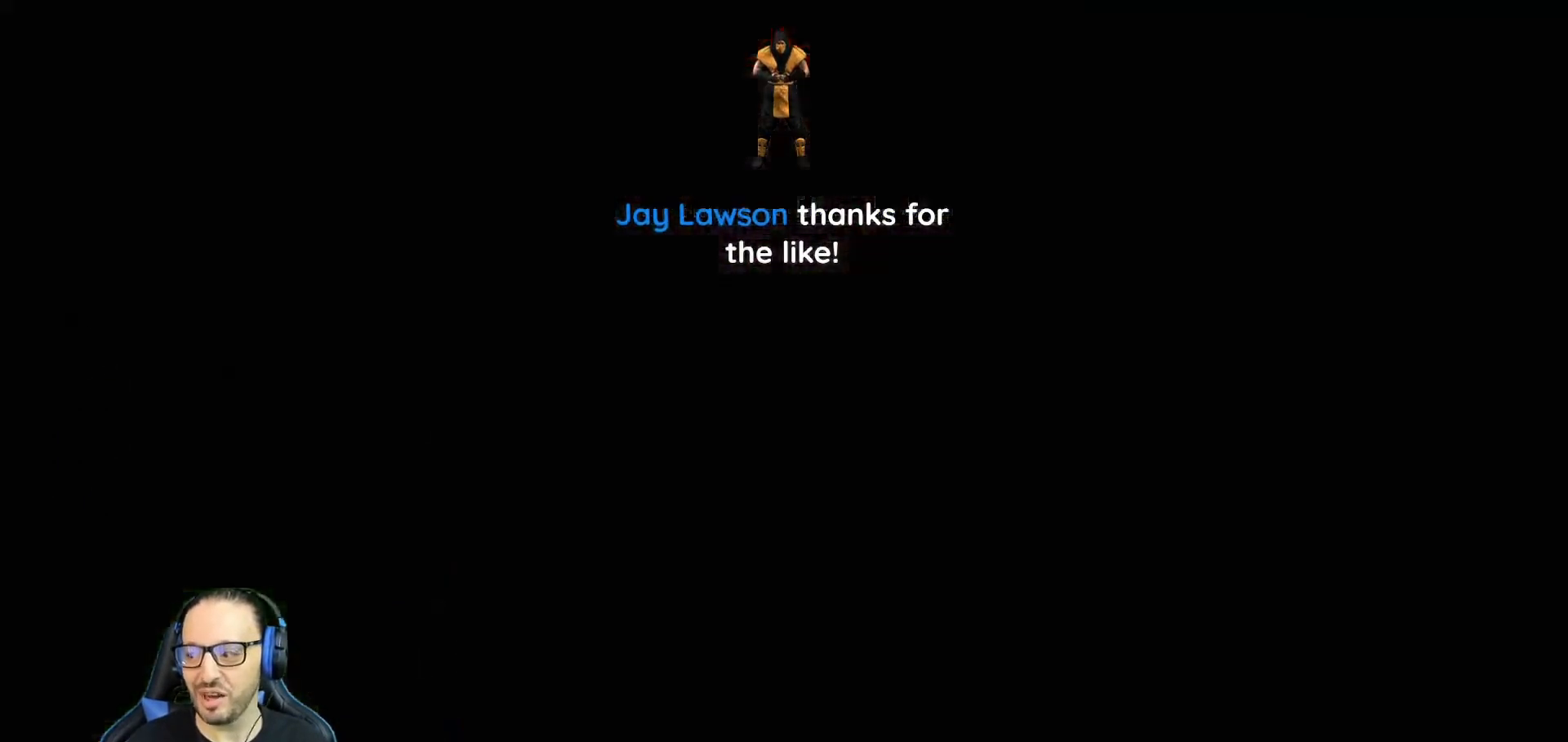
{"buttons": [], "left_stick": "center", "right_stick": "center", "events": [[133, "L1", "up"], [150, "CROSS", "down"], [333, "CROSS", "up"]]}
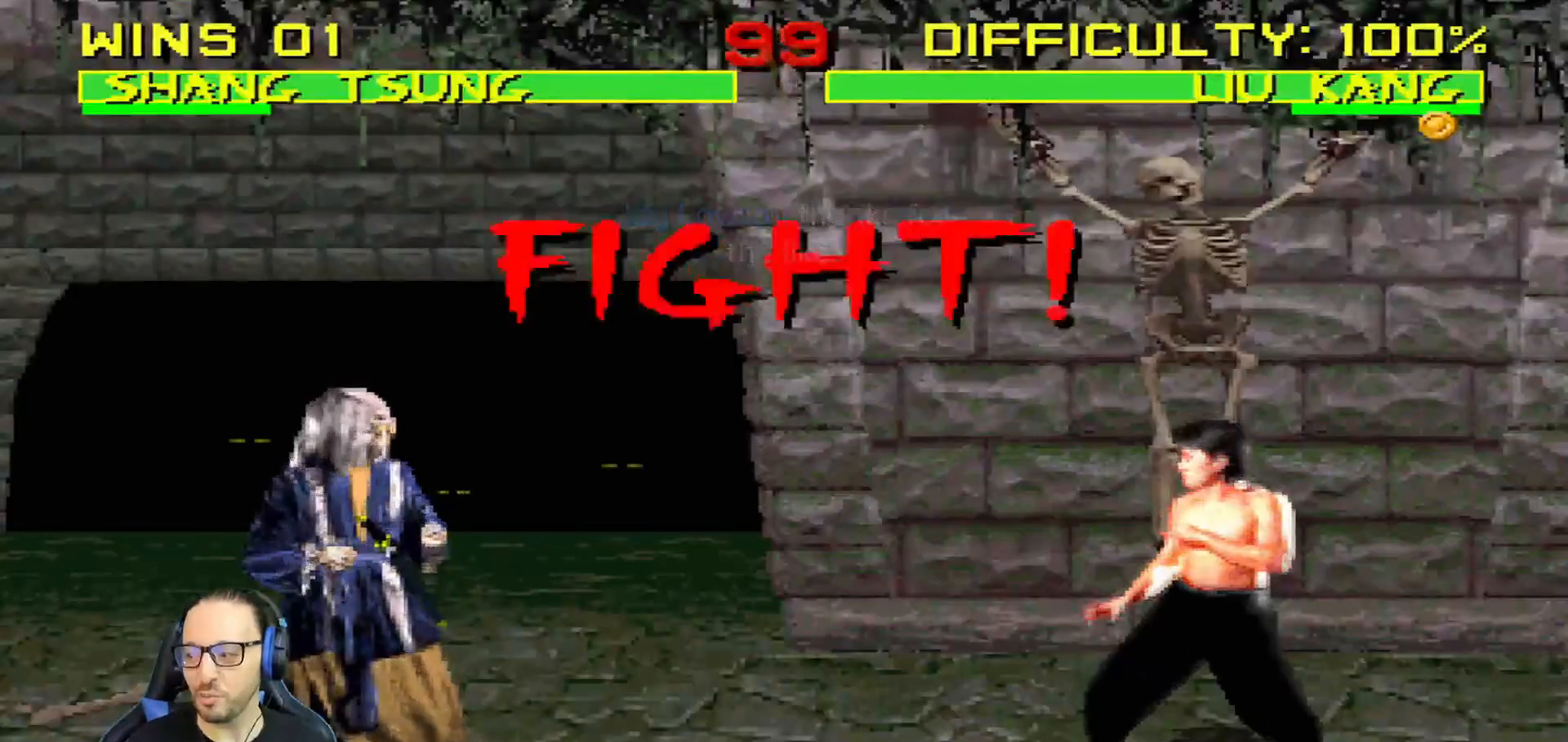
{"buttons": ["R1"], "left_stick": "center", "right_stick": "center", "events": [[467, "R1", "down"]]}
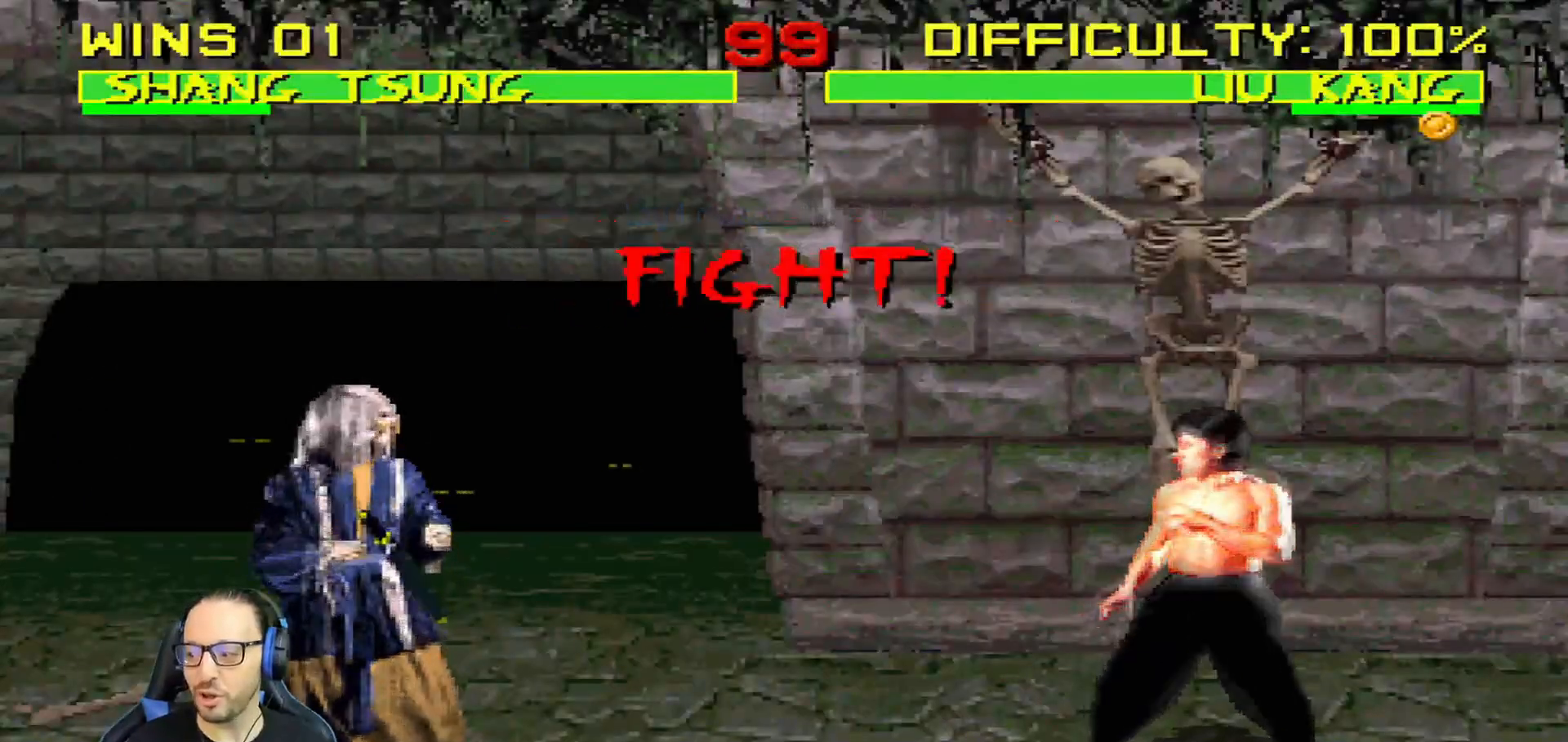
{"buttons": ["DPAD_LEFT"], "left_stick": "center", "right_stick": "center", "events": [[117, "R1", "up"], [350, "DPAD_LEFT", "down"]]}
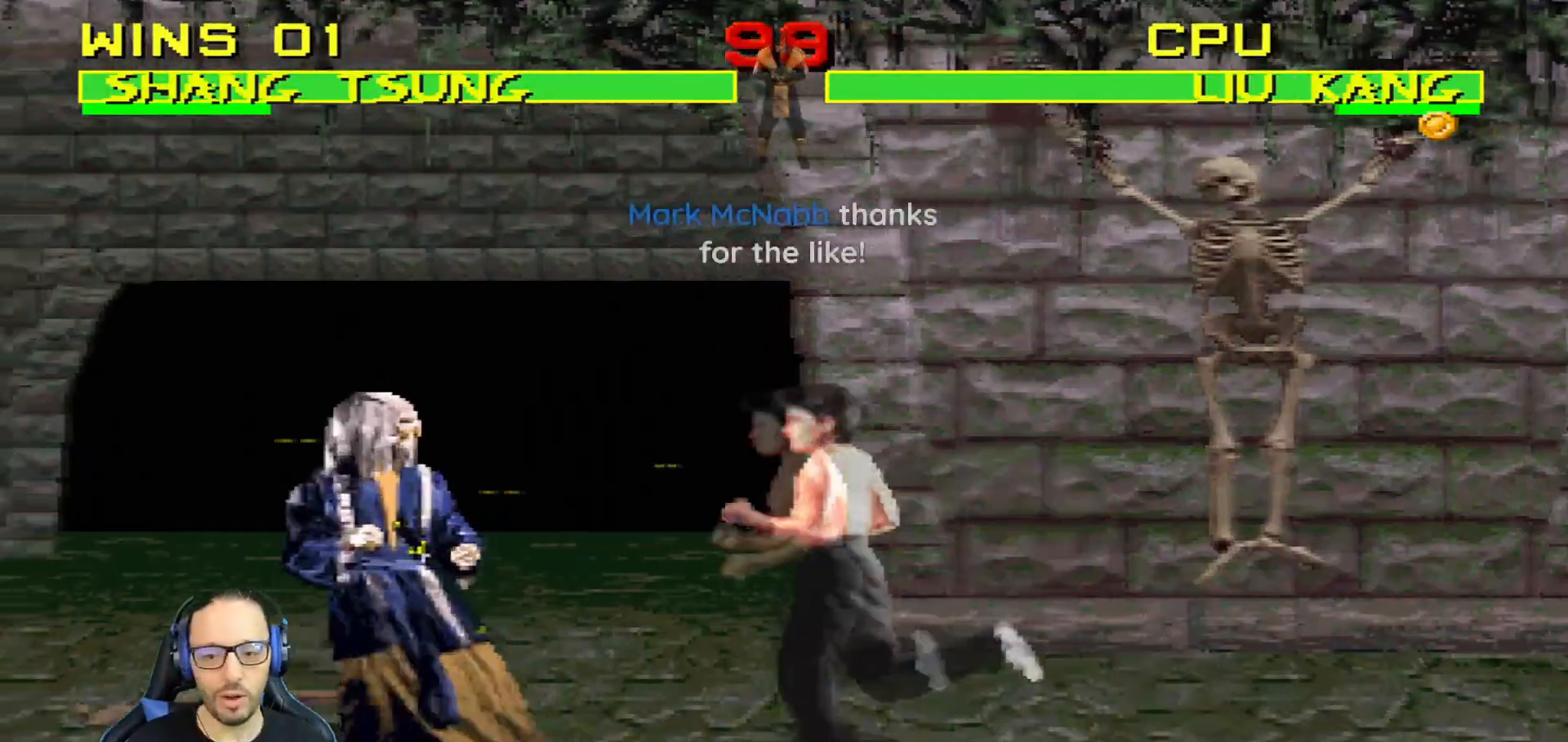
{"buttons": ["SQUARE", "L1", "DPAD_LEFT"], "left_stick": "center", "right_stick": "center", "events": [[67, "DPAD_LEFT", "up"], [84, "L1", "down"], [100, "DPAD_RIGHT", "down"], [100, "DPAD_UP", "down"], [401, "DPAD_UP", "up"], [417, "DPAD_RIGHT", "up"], [467, "DPAD_LEFT", "down"], [484, "SQUARE", "down"]]}
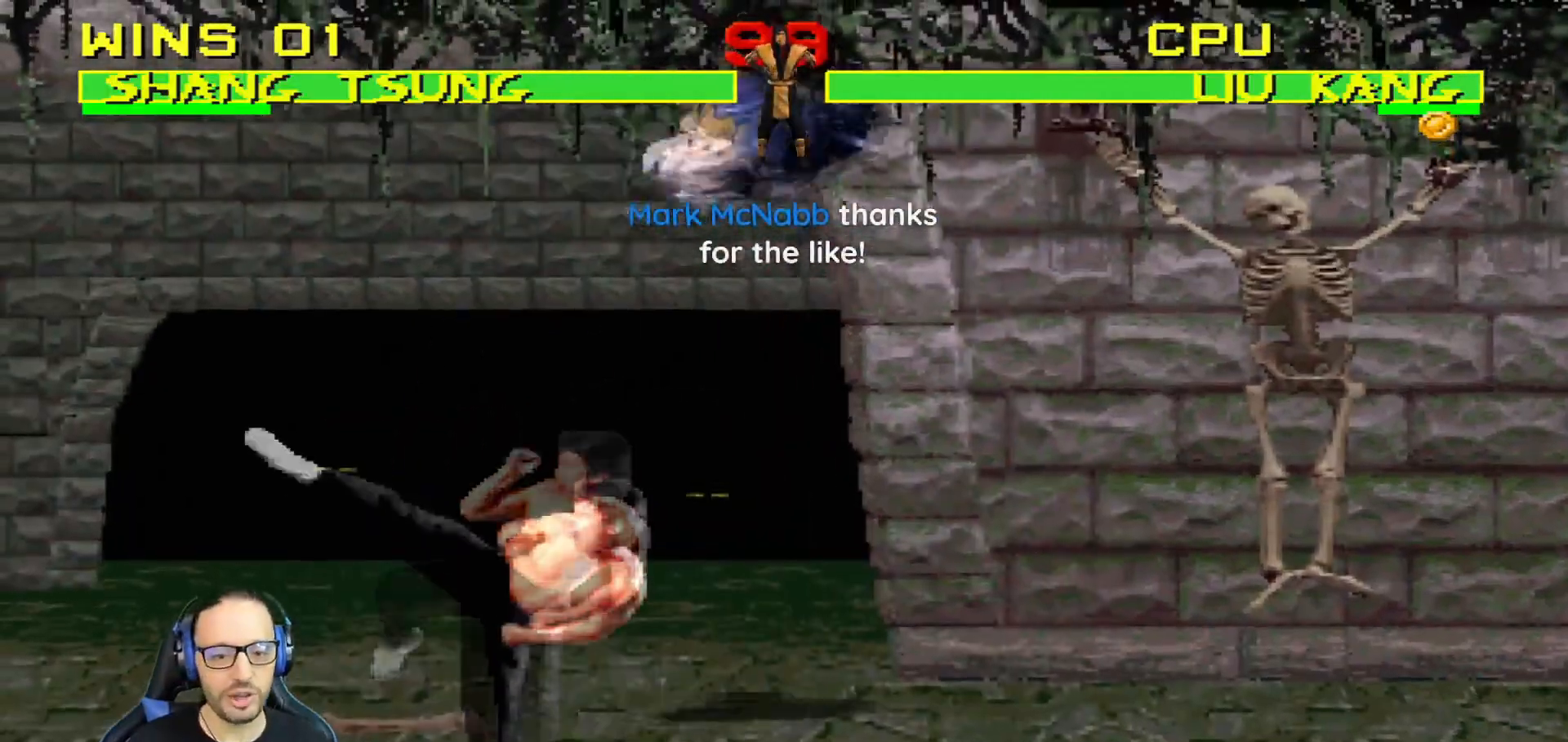
{"buttons": ["L1", "DPAD_UP", "DPAD_LEFT"], "left_stick": "center", "right_stick": "center", "events": [[100, "SQUARE", "up"], [217, "DPAD_UP", "down"], [267, "DPAD_LEFT", "up"], [267, "DPAD_RIGHT", "down"], [300, "DPAD_LEFT", "down"], [317, "DPAD_RIGHT", "up"]]}
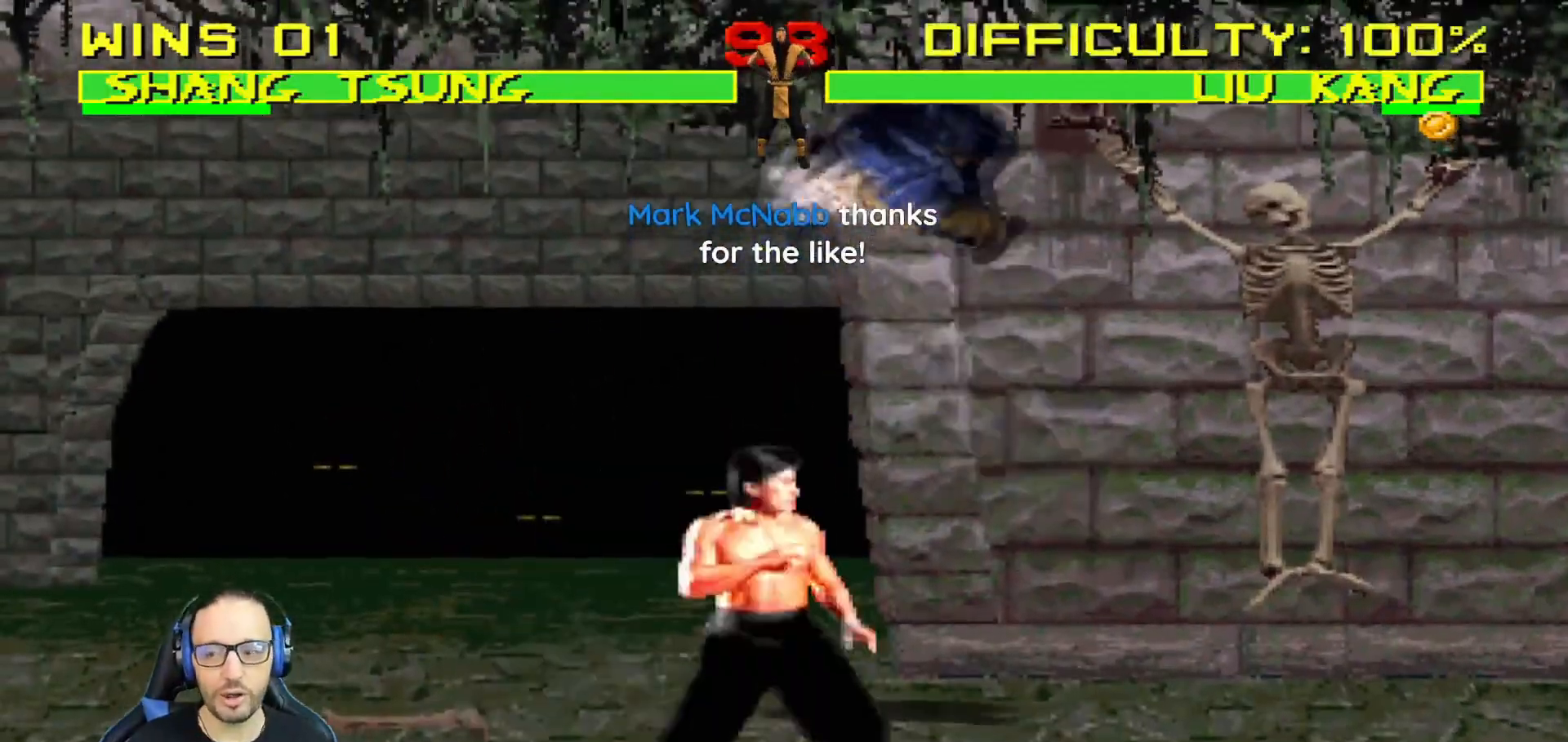
{"buttons": [], "left_stick": "center", "right_stick": "center", "events": [[117, "TRIANGLE", "down"], [134, "DPAD_LEFT", "up"], [150, "DPAD_UP", "up"], [184, "DPAD_RIGHT", "down"], [267, "TRIANGLE", "up"], [384, "DPAD_RIGHT", "up"], [384, "TRIANGLE", "down"], [434, "L1", "up"], [434, "TRIANGLE", "up"]]}
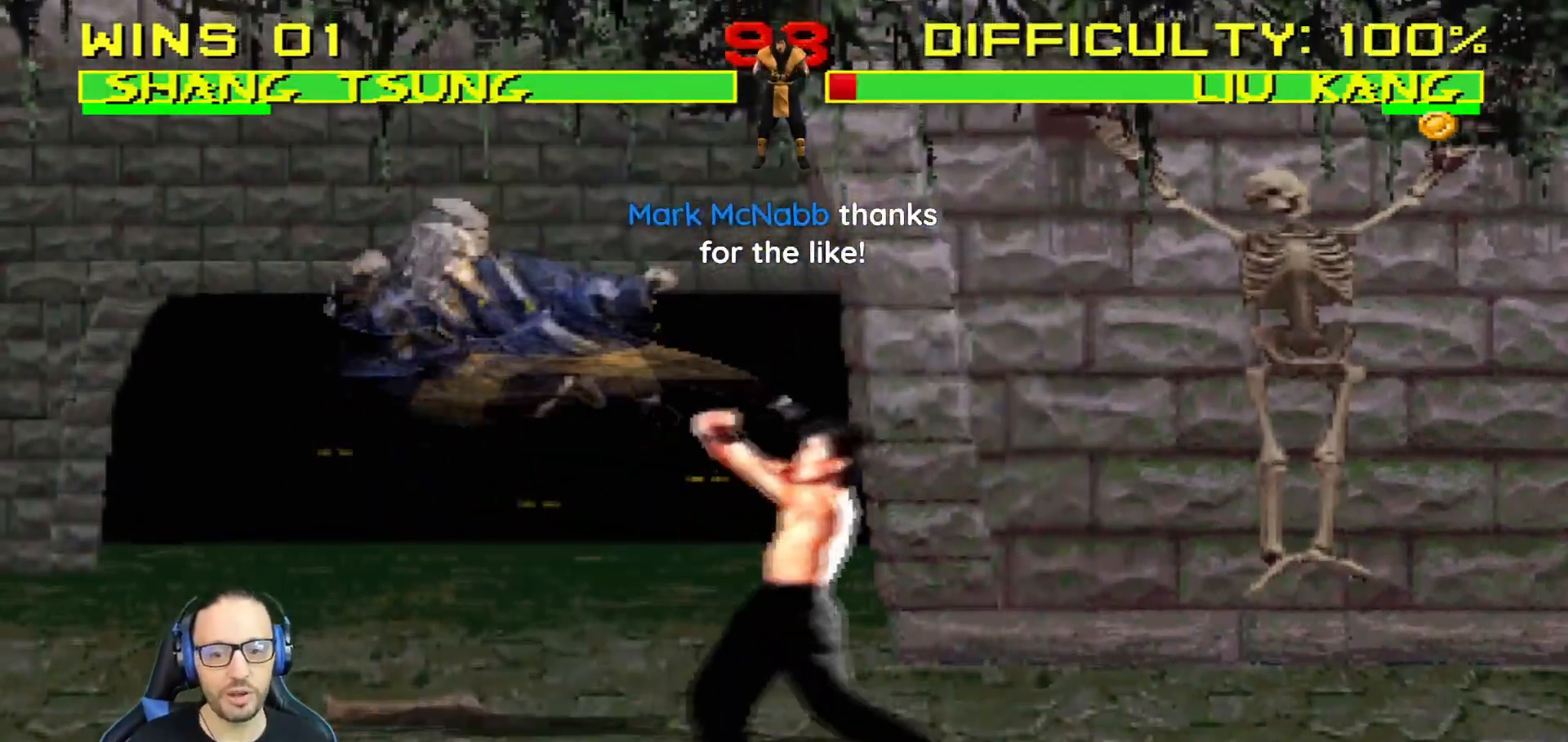
{"buttons": ["L1", "DPAD_LEFT"], "left_stick": "center", "right_stick": "center", "events": [[16, "DPAD_RIGHT", "down"], [16, "DPAD_UP", "down"], [16, "L1", "down"], [367, "DPAD_RIGHT", "up"], [383, "DPAD_LEFT", "down"], [400, "DPAD_UP", "up"]]}
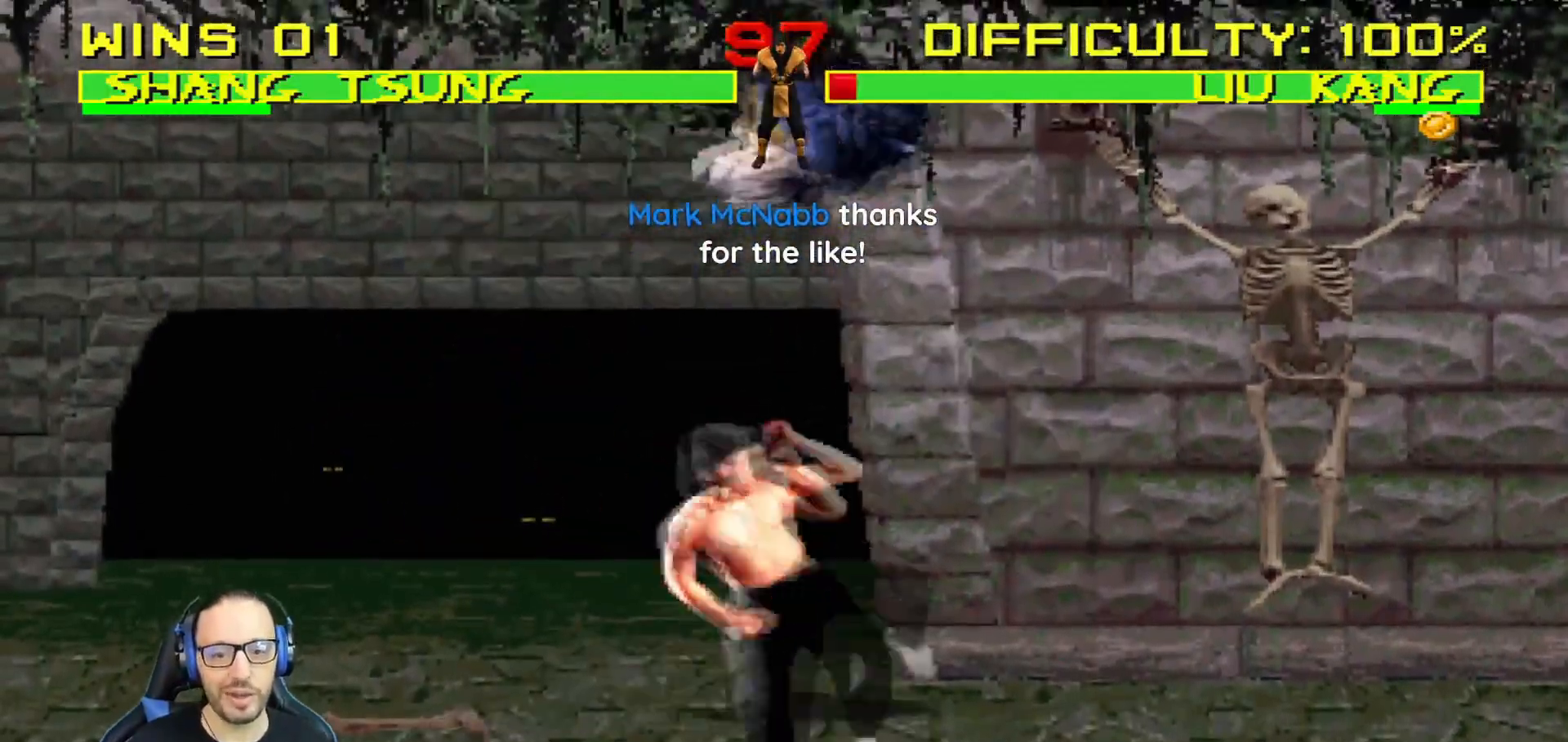
{"buttons": ["CROSS", "L1", "DPAD_RIGHT"], "left_stick": "center", "right_stick": "center", "events": [[17, "SQUARE", "down"], [134, "SQUARE", "up"], [217, "SQUARE", "down"], [284, "SQUARE", "up"], [384, "SQUARE", "down"], [434, "DPAD_LEFT", "up"], [484, "CROSS", "down"], [484, "DPAD_RIGHT", "down"], [501, "SQUARE", "up"]]}
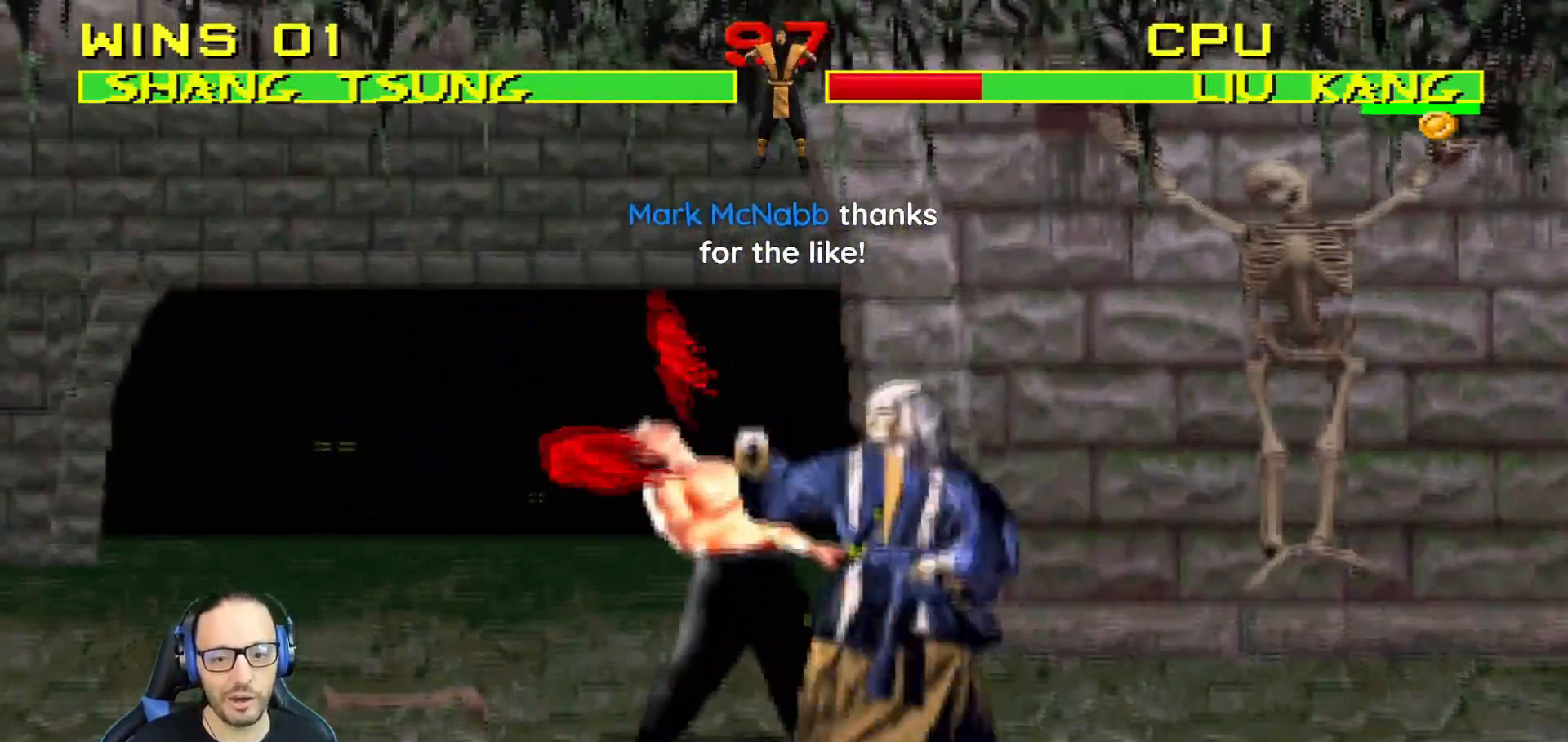
{"buttons": ["L1", "DPAD_RIGHT"], "left_stick": "center", "right_stick": "center", "events": [[167, "CROSS", "up"], [183, "TRIANGLE", "down"], [383, "CIRCLE", "down"], [467, "TRIANGLE", "up"], [500, "CIRCLE", "up"]]}